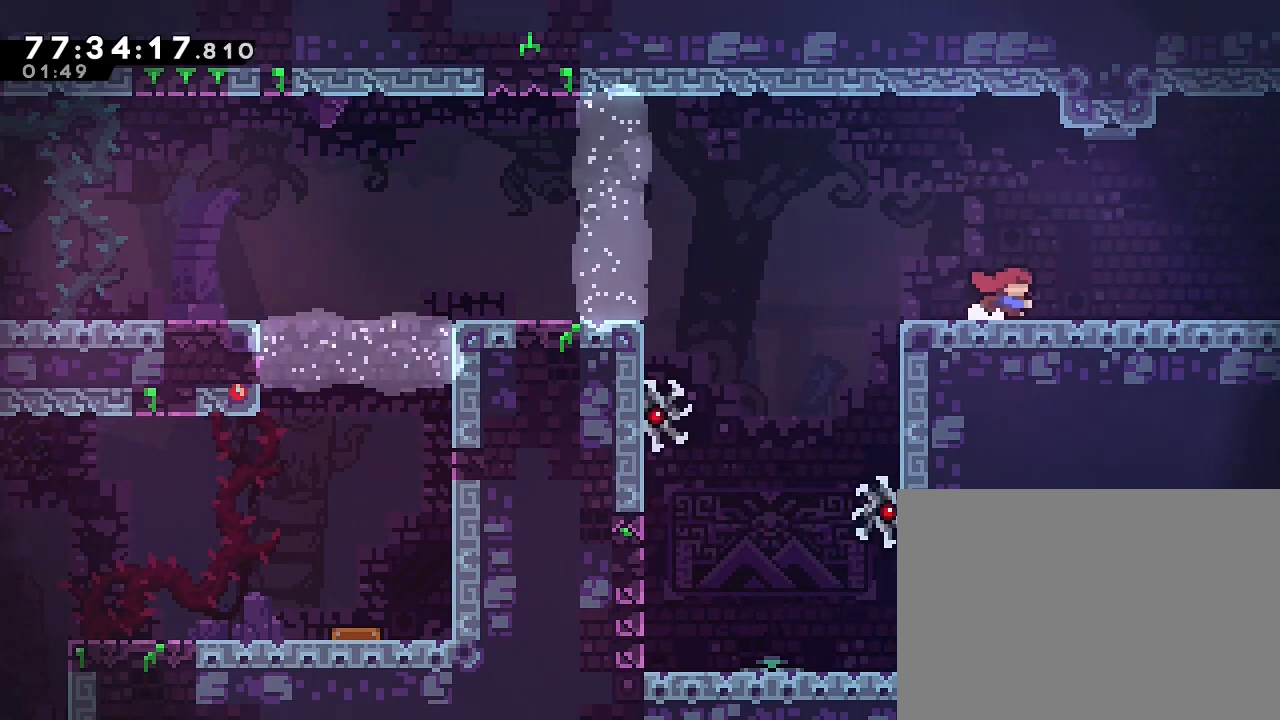
Gameplay with a controller (Nintendo layout); each line is a JSON object with the inputs held at the frame after it. "events" lists button and stick changes between this image and that frame as [ms after this image, input, new state], when the widget could be followed in between. Not read: L3 R3.
{"buttons": [], "left_stick": "down-right", "right_stick": "center", "events": [[133, "B", "up"]]}
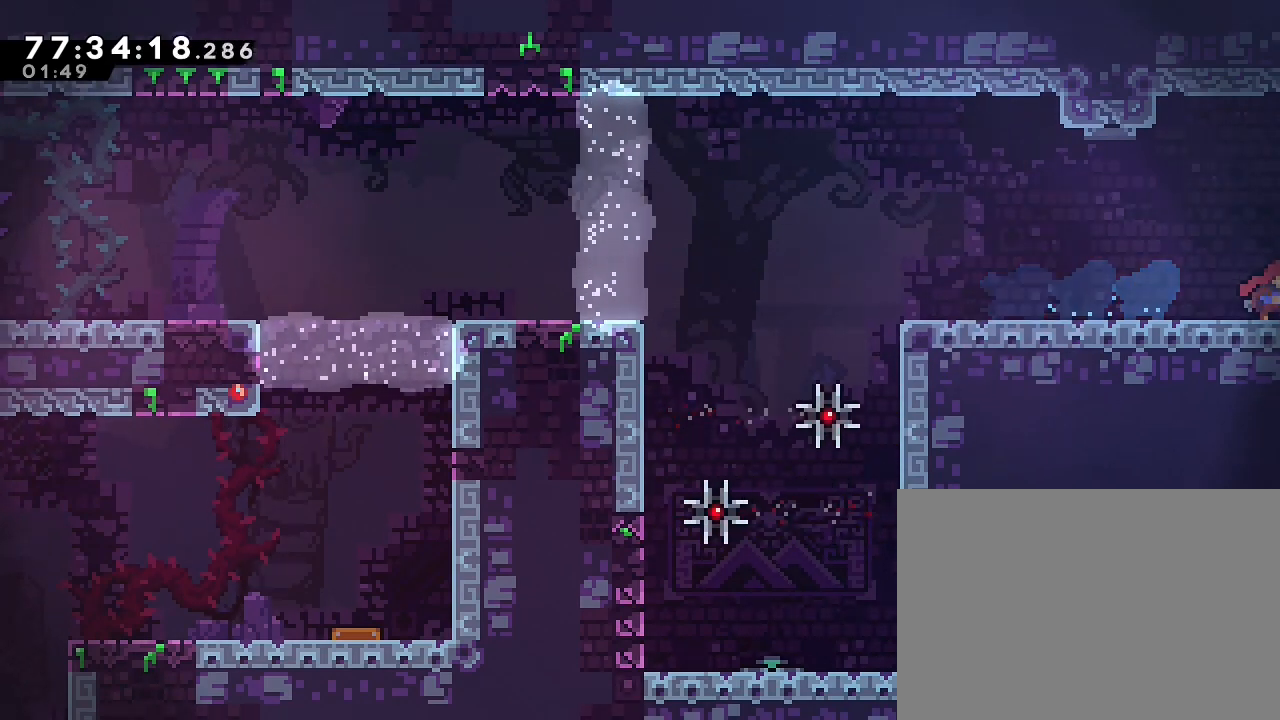
{"buttons": [], "left_stick": "center", "right_stick": "center", "events": [[100, "left_stick", "center"], [433, "DPAD_UP", "down"], [467, "DPAD_UP", "up"]]}
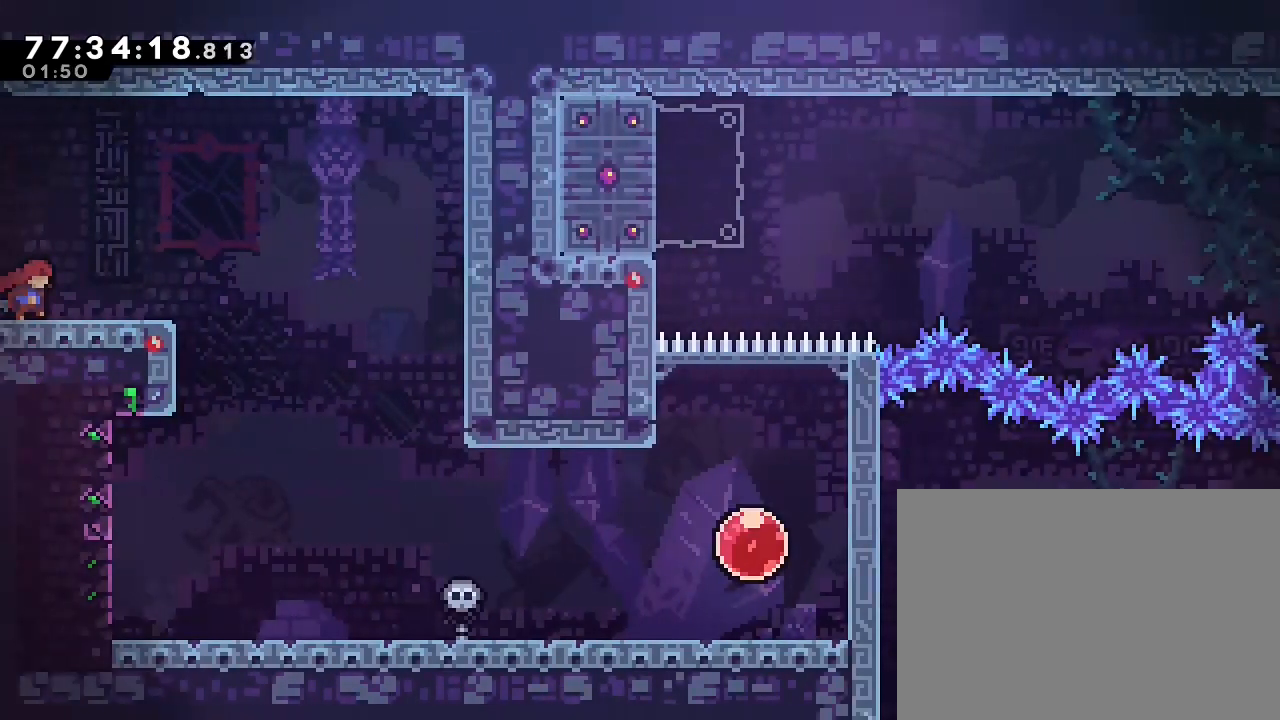
{"buttons": [], "left_stick": "right", "right_stick": "center", "events": [[167, "left_stick", "right"], [267, "A", "down"], [333, "A", "up"]]}
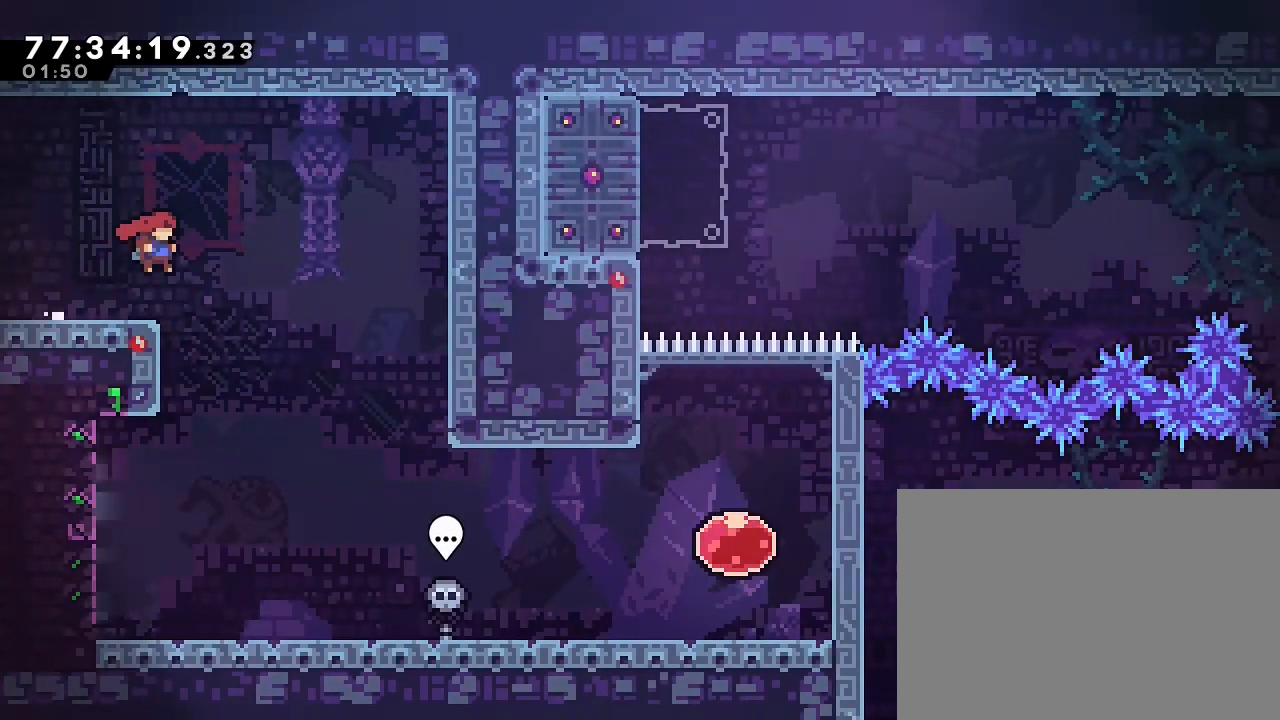
{"buttons": [], "left_stick": "right", "right_stick": "center", "events": []}
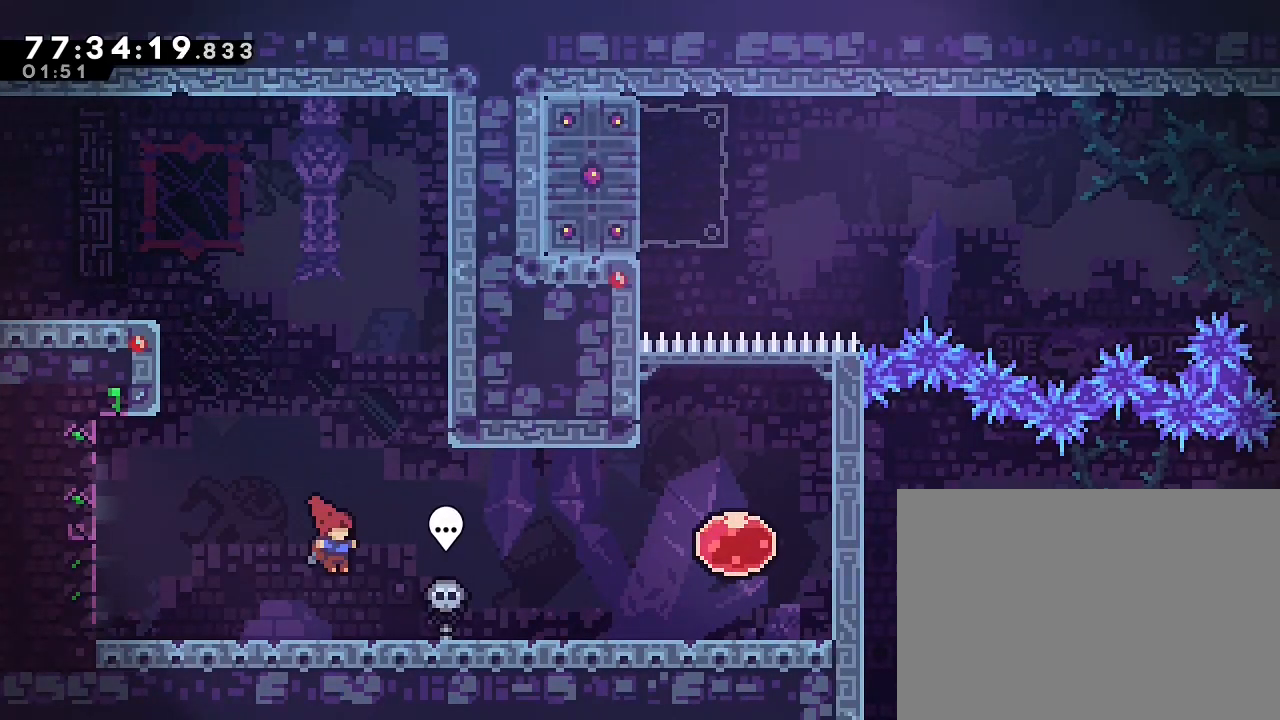
{"buttons": [], "left_stick": "right", "right_stick": "center", "events": []}
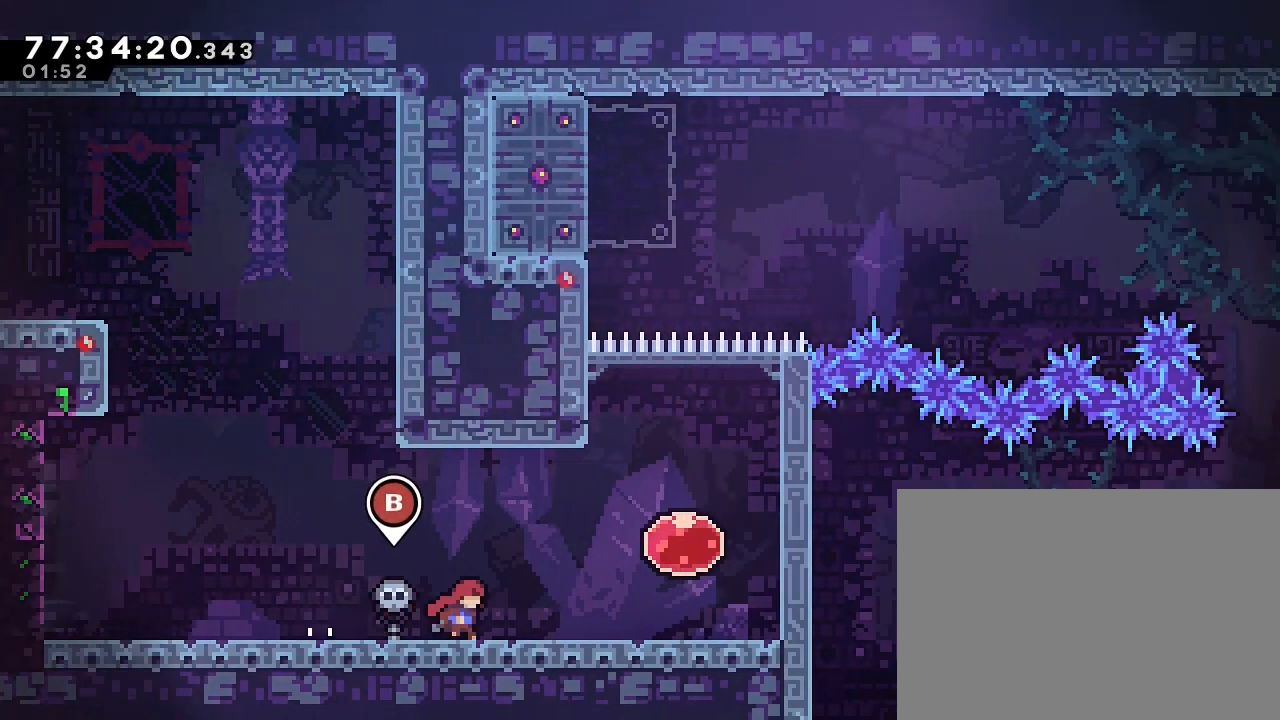
{"buttons": [], "left_stick": "right", "right_stick": "center", "events": [[200, "A", "down"], [433, "A", "up"]]}
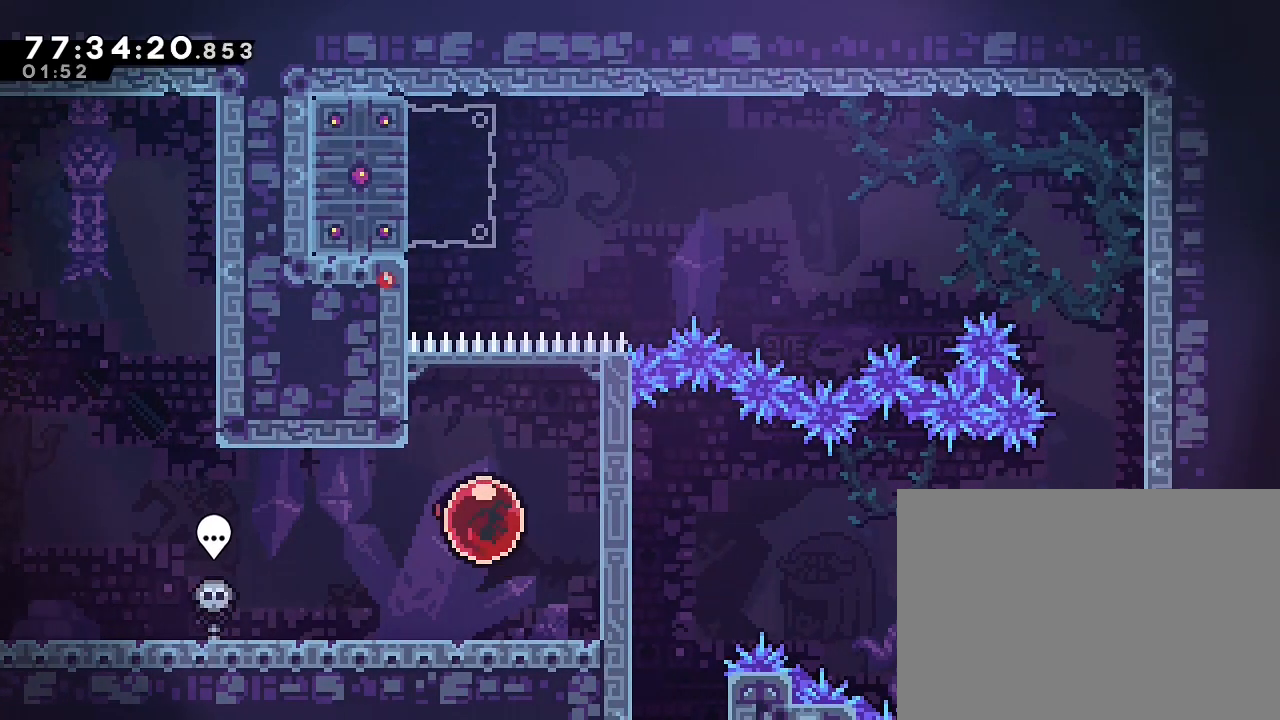
{"buttons": [], "left_stick": "up-left", "right_stick": "center", "events": [[67, "left_stick", "up"], [467, "left_stick", "up-left"]]}
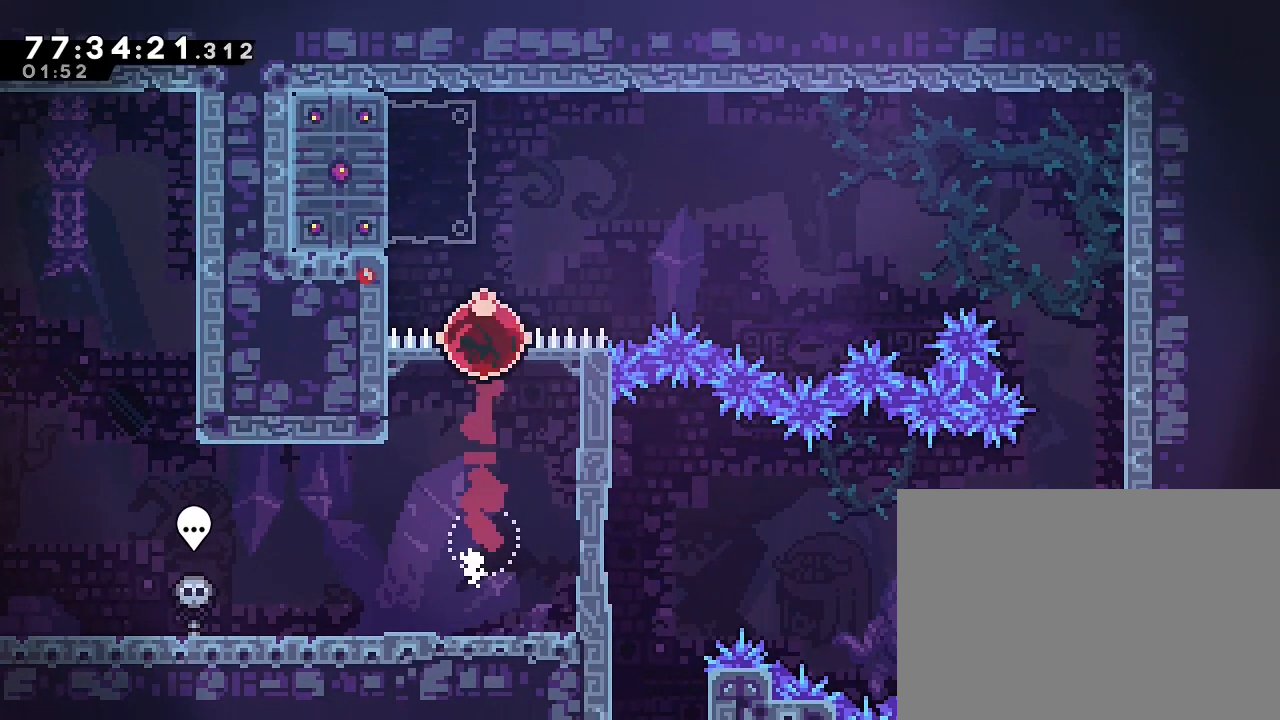
{"buttons": ["R1"], "left_stick": "up-left", "right_stick": "center", "events": [[233, "R1", "down"]]}
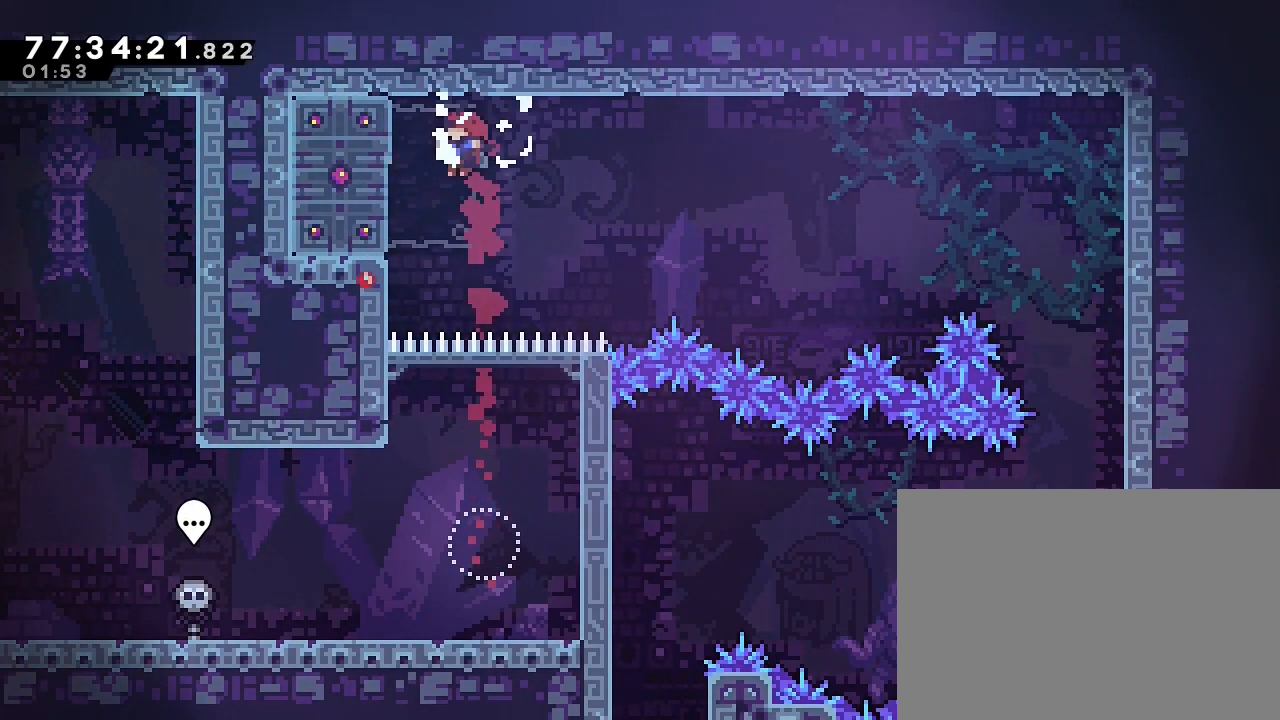
{"buttons": ["R1"], "left_stick": "up", "right_stick": "center", "events": [[500, "left_stick", "up"]]}
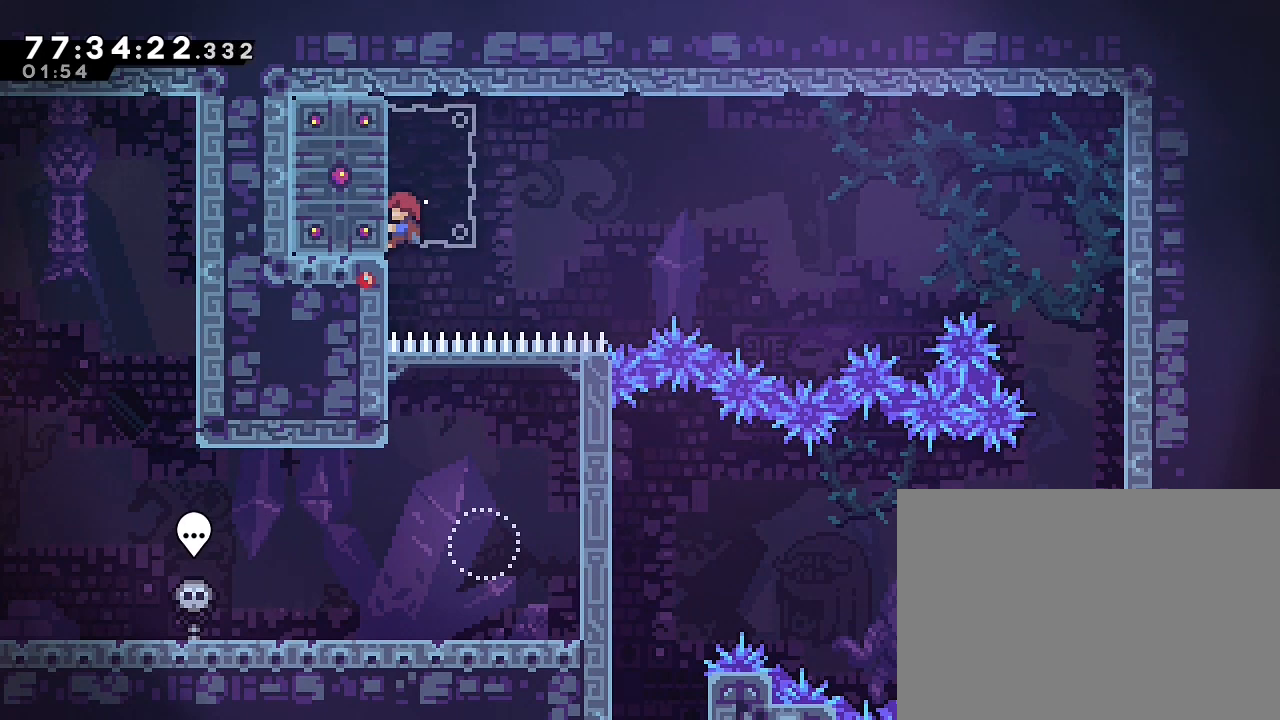
{"buttons": ["B", "R1"], "left_stick": "left", "right_stick": "center", "events": [[233, "left_stick", "center"], [400, "left_stick", "left"], [433, "B", "down"]]}
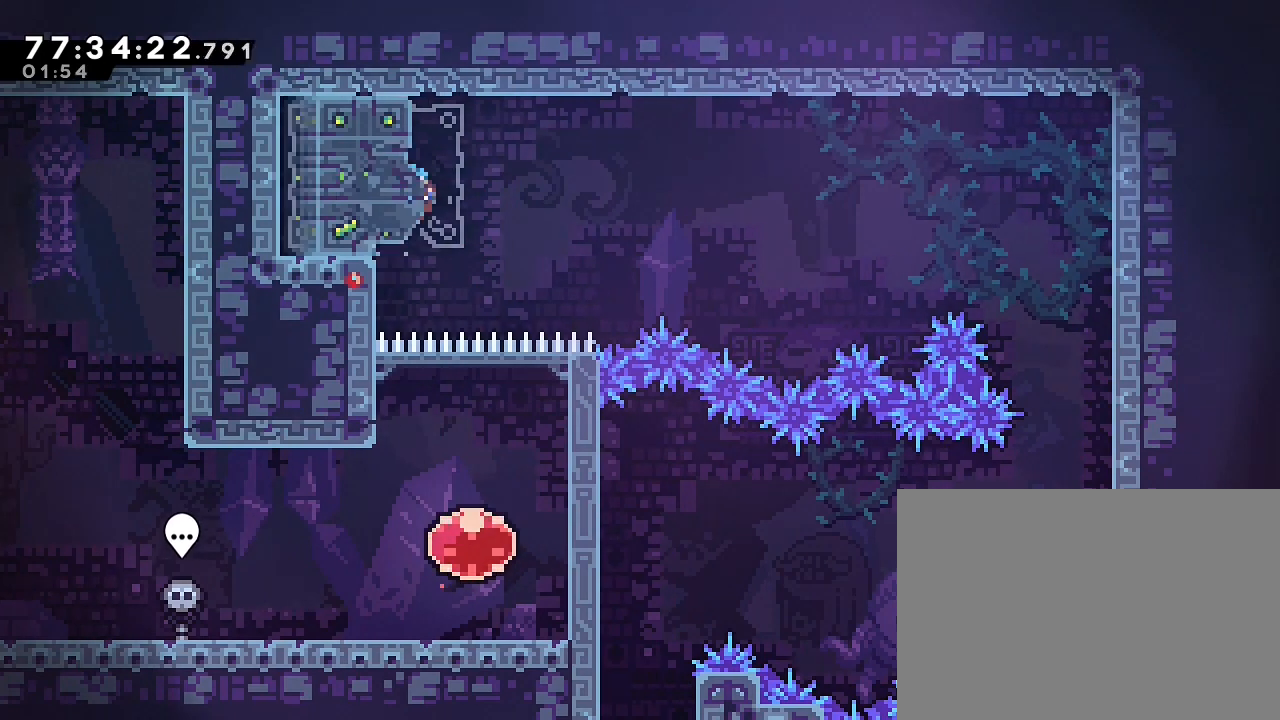
{"buttons": ["A", "R1"], "left_stick": "right", "right_stick": "center", "events": [[33, "B", "up"], [100, "left_stick", "right"], [167, "A", "down"]]}
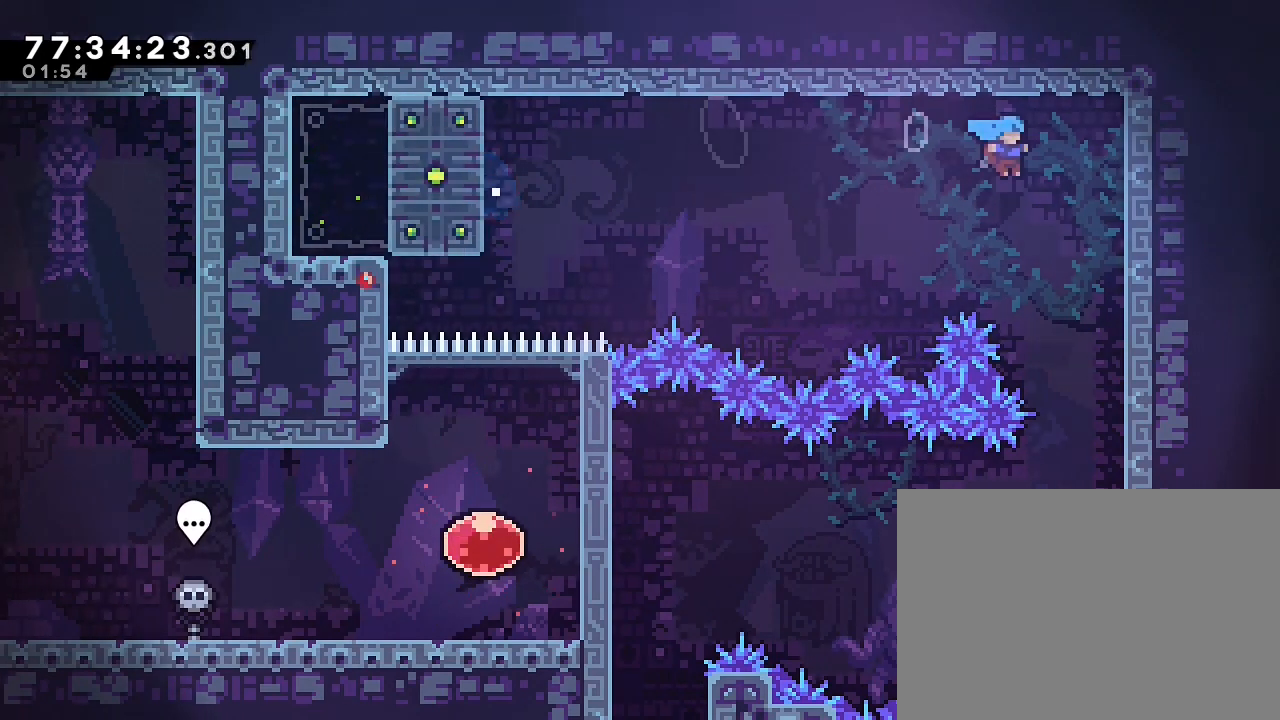
{"buttons": [], "left_stick": "center", "right_stick": "center", "events": [[133, "A", "up"], [167, "R1", "up"], [233, "left_stick", "center"]]}
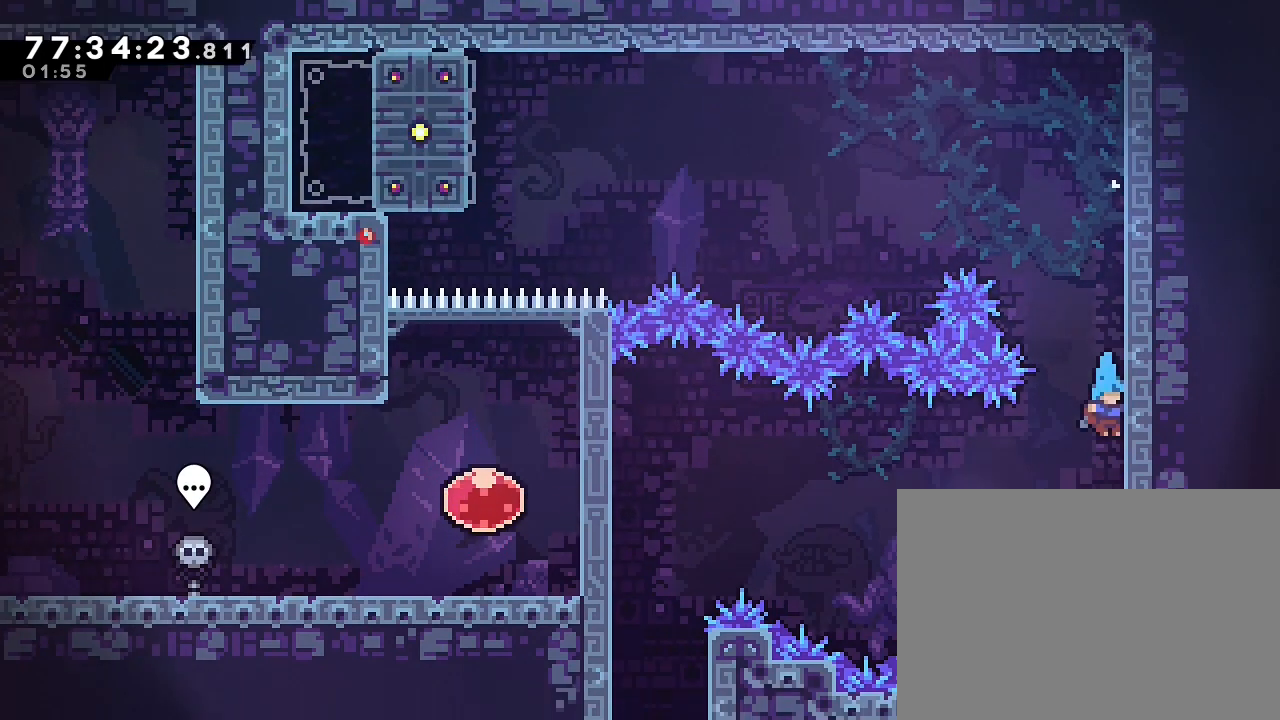
{"buttons": [], "left_stick": "right", "right_stick": "center", "events": [[33, "left_stick", "right"]]}
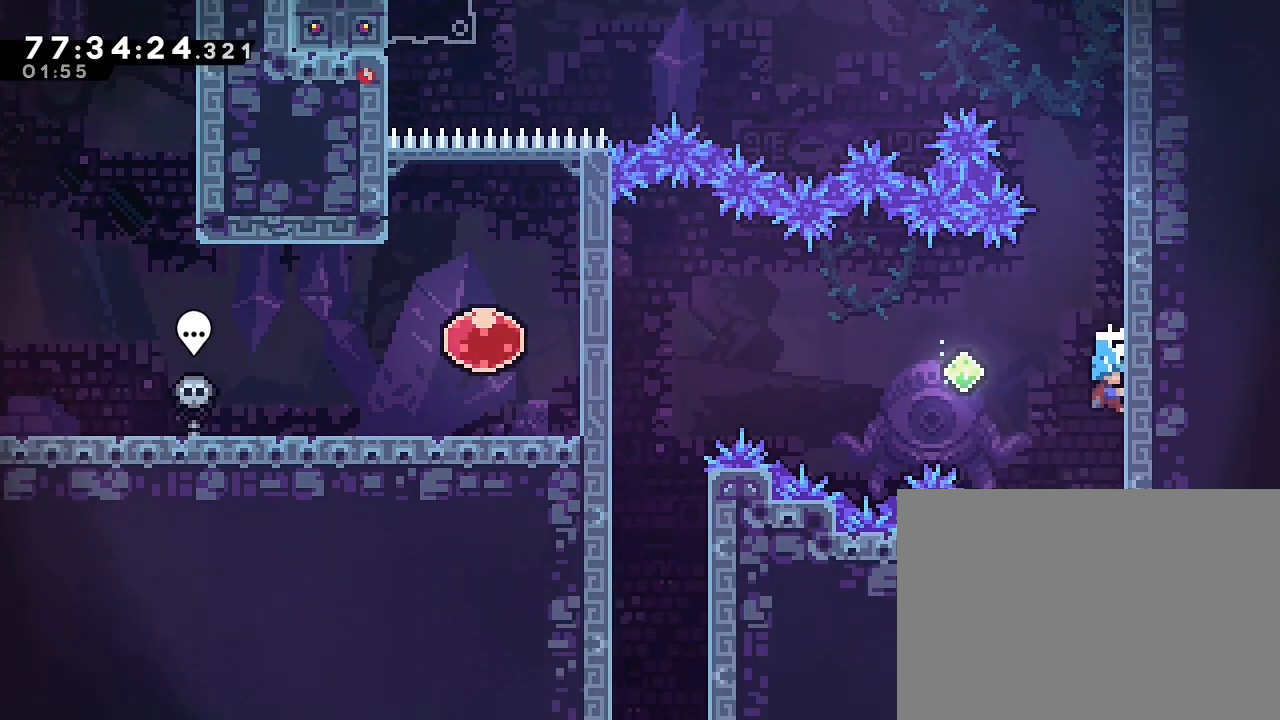
{"buttons": ["A"], "left_stick": "left", "right_stick": "center", "events": [[67, "left_stick", "left"], [100, "A", "down"]]}
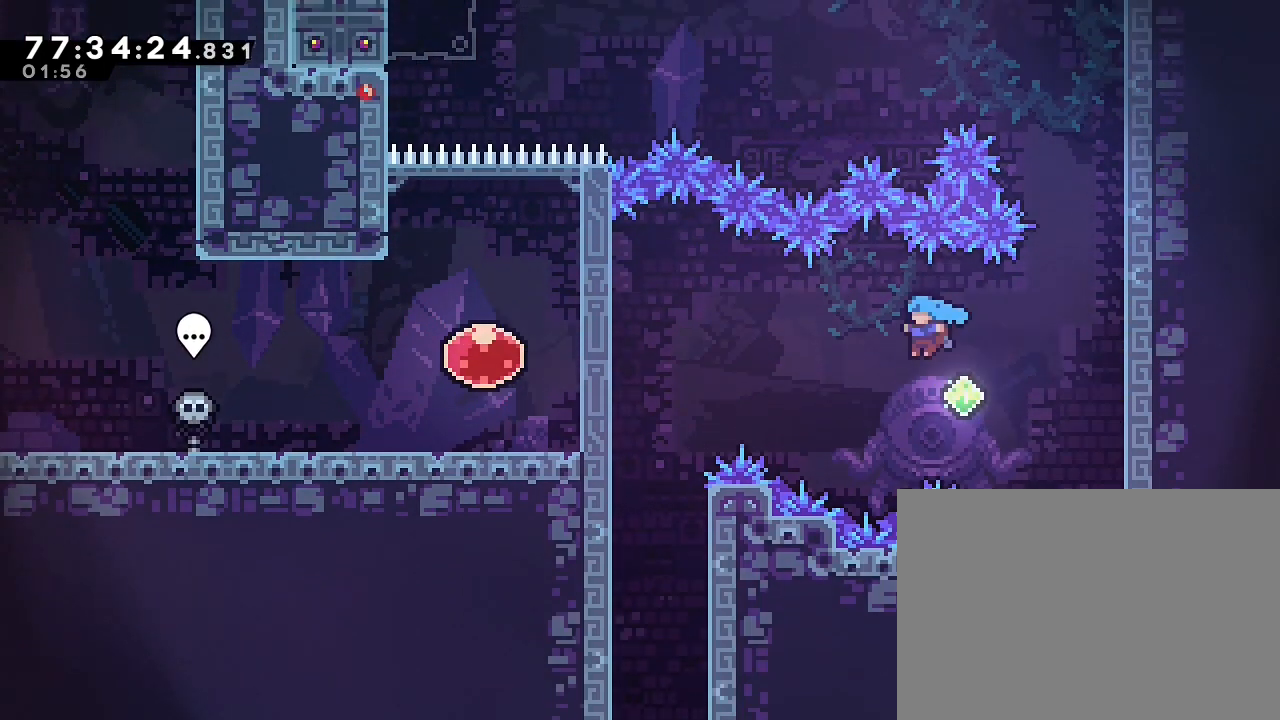
{"buttons": ["R1"], "left_stick": "left", "right_stick": "center", "events": [[67, "A", "up"], [200, "B", "down"], [467, "B", "up"], [467, "R1", "down"]]}
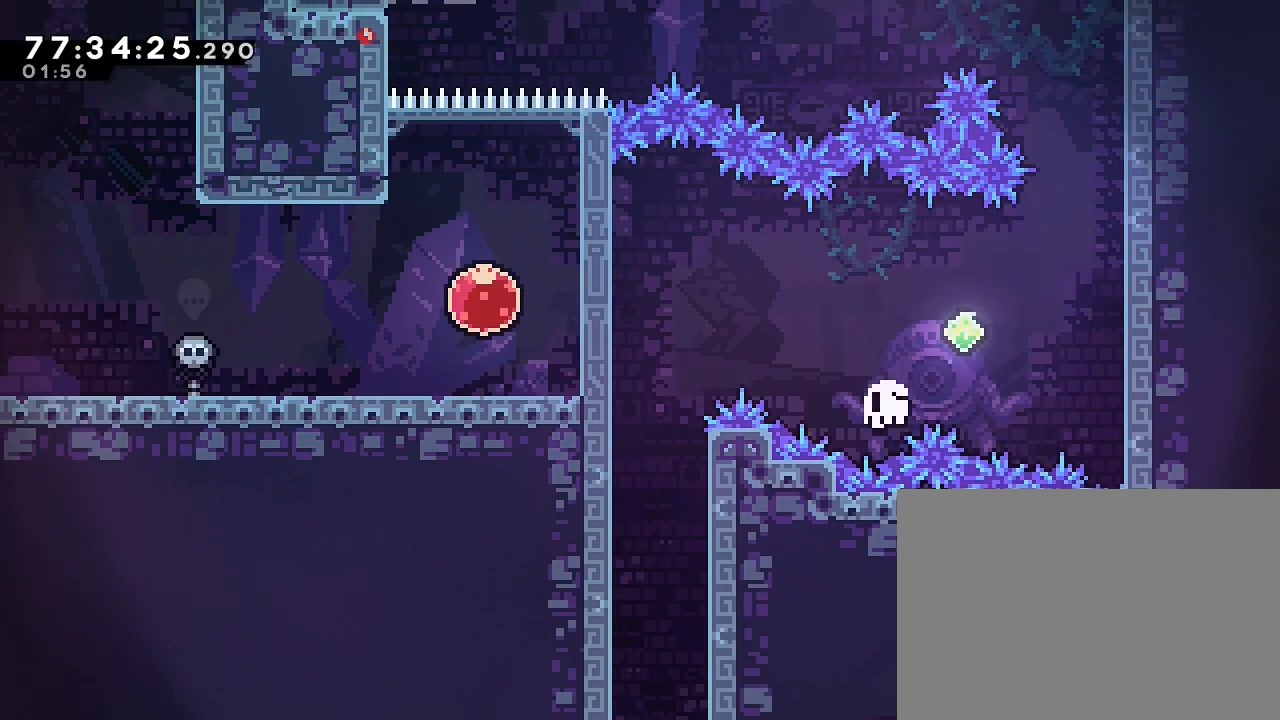
{"buttons": [], "left_stick": "center", "right_stick": "center", "events": [[133, "R1", "up"], [133, "left_stick", "center"]]}
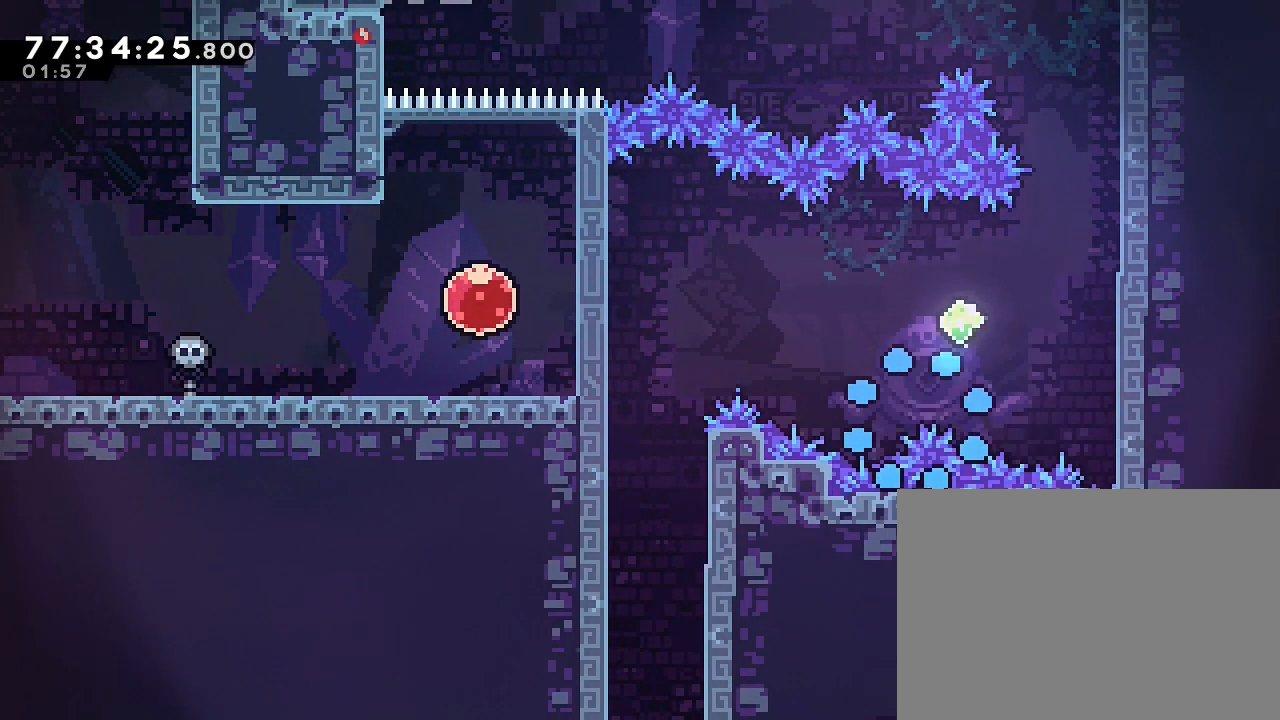
{"buttons": [], "left_stick": "center", "right_stick": "center", "events": []}
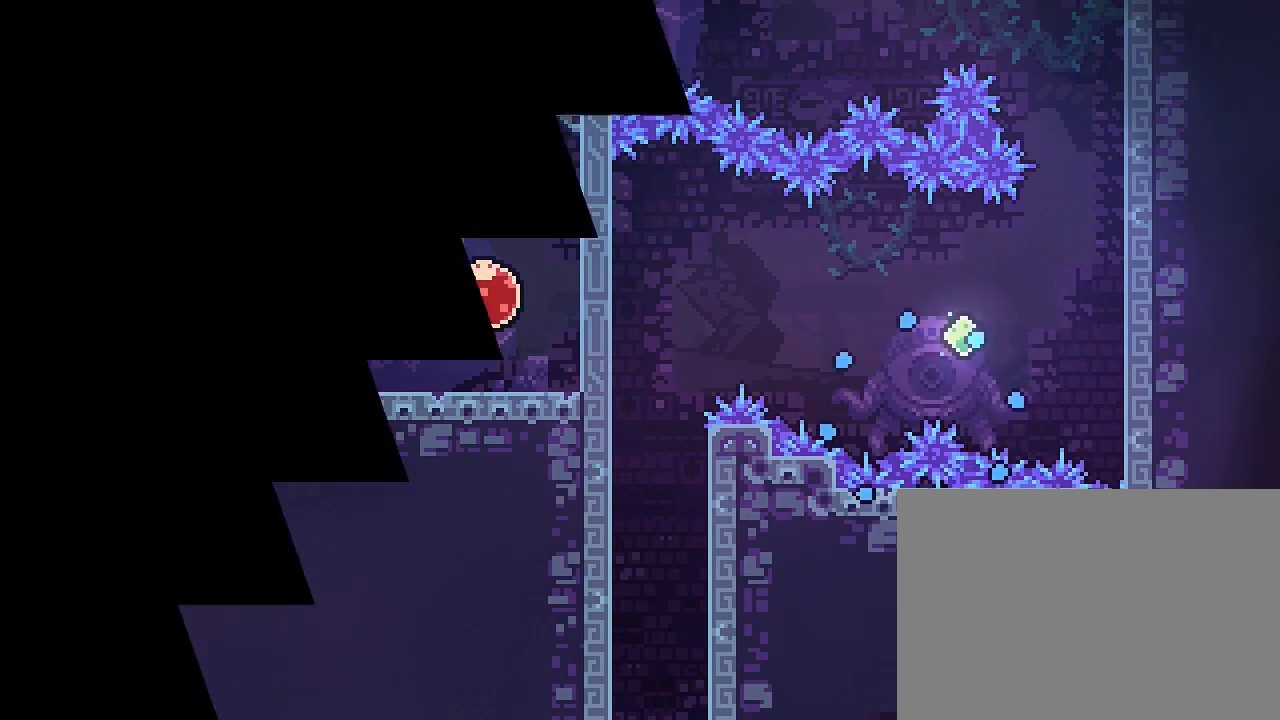
{"buttons": [], "left_stick": "center", "right_stick": "center", "events": []}
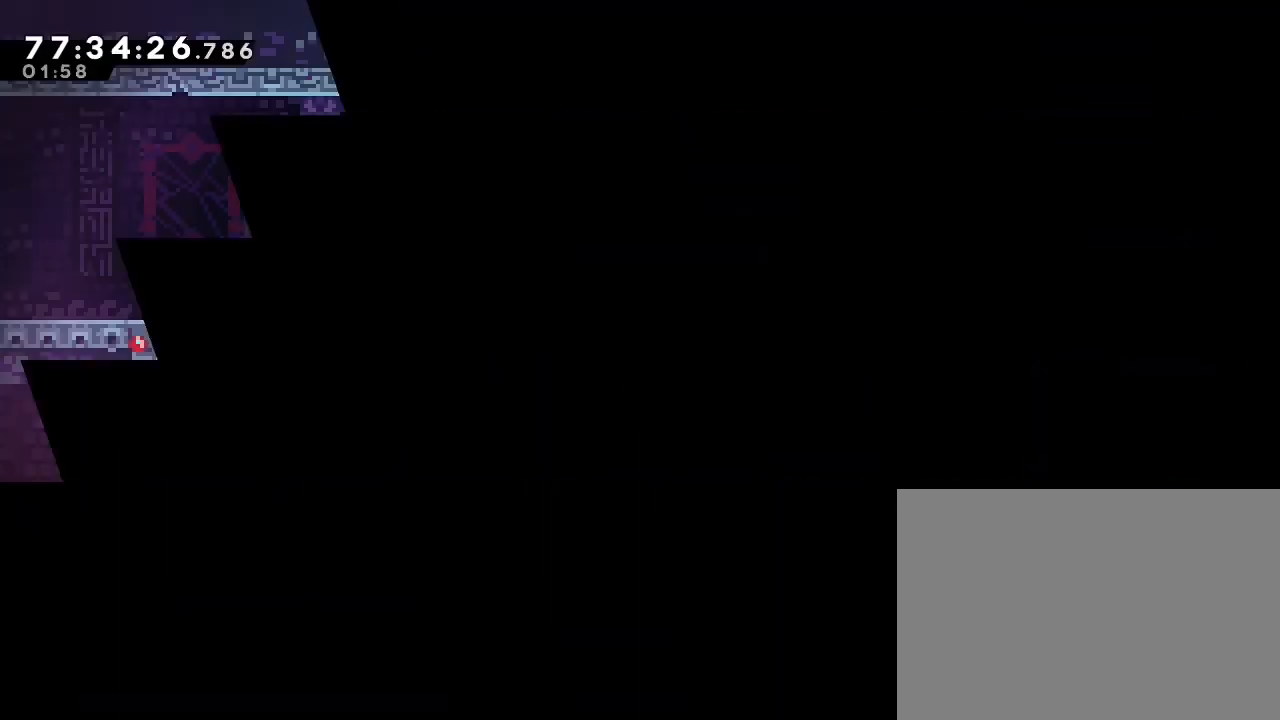
{"buttons": [], "left_stick": "center", "right_stick": "center", "events": []}
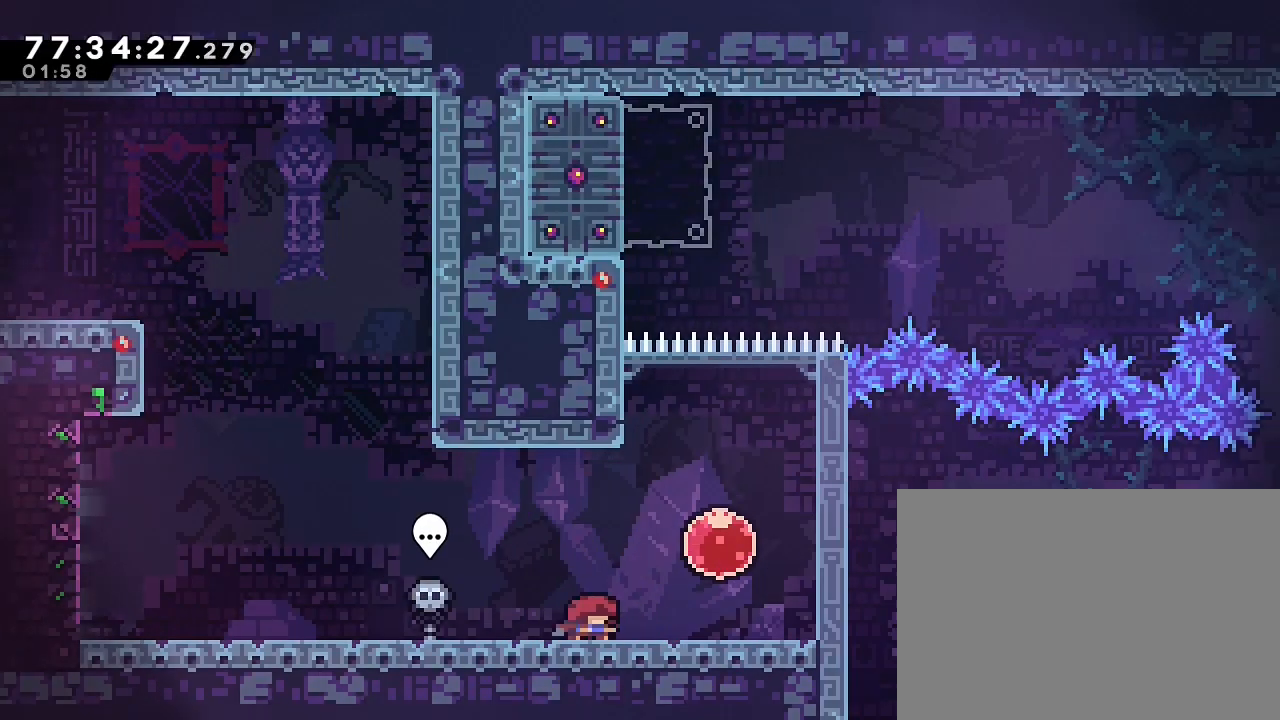
{"buttons": [], "left_stick": "up", "right_stick": "center", "events": [[67, "left_stick", "right"], [167, "A", "down"], [333, "A", "up"], [400, "left_stick", "up"]]}
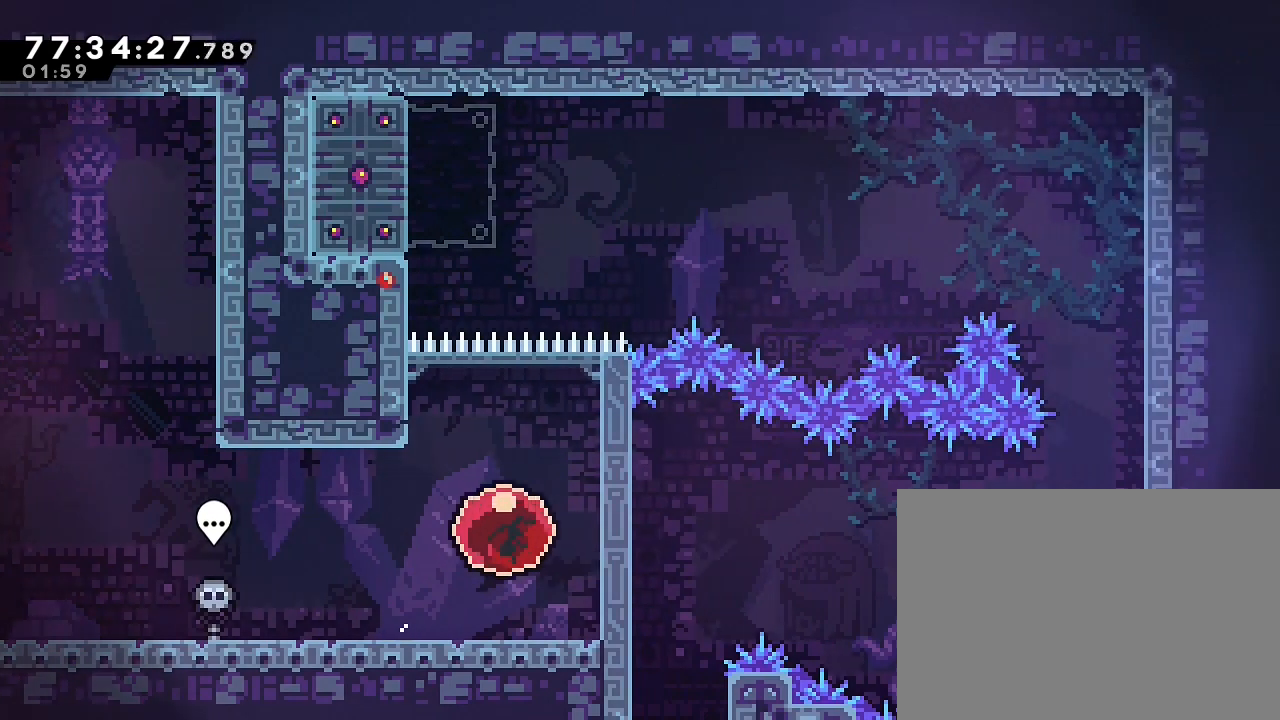
{"buttons": ["R1"], "left_stick": "left", "right_stick": "center", "events": [[400, "left_stick", "up-left"], [500, "R1", "down"], [500, "left_stick", "left"]]}
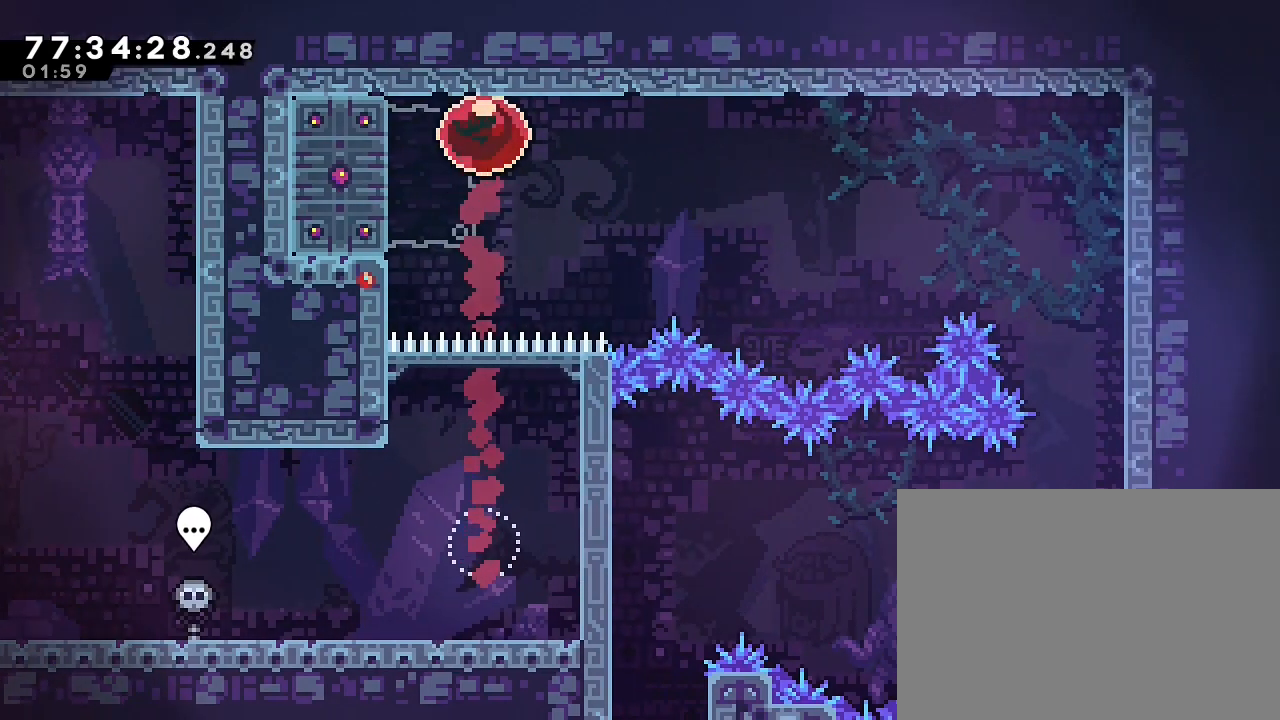
{"buttons": ["R1"], "left_stick": "left", "right_stick": "center", "events": [[300, "B", "down"], [500, "B", "up"]]}
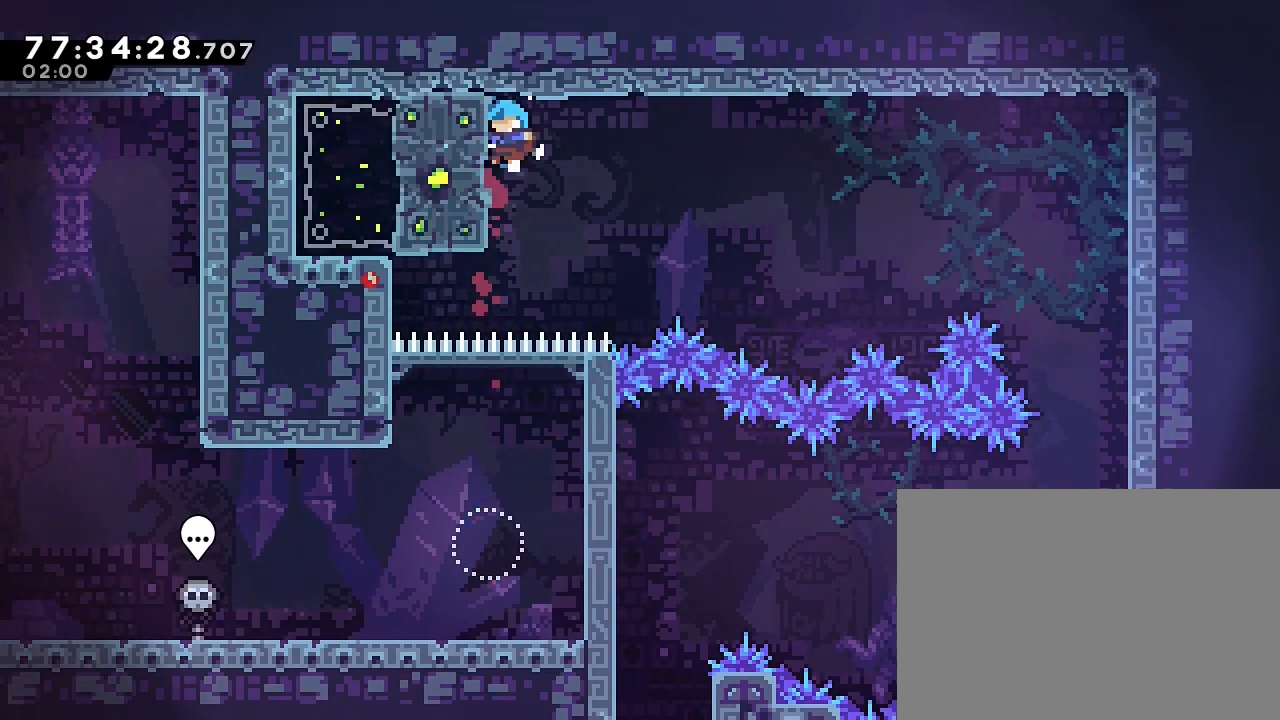
{"buttons": ["A", "R1"], "left_stick": "right", "right_stick": "center", "events": [[267, "A", "down"], [267, "left_stick", "right"]]}
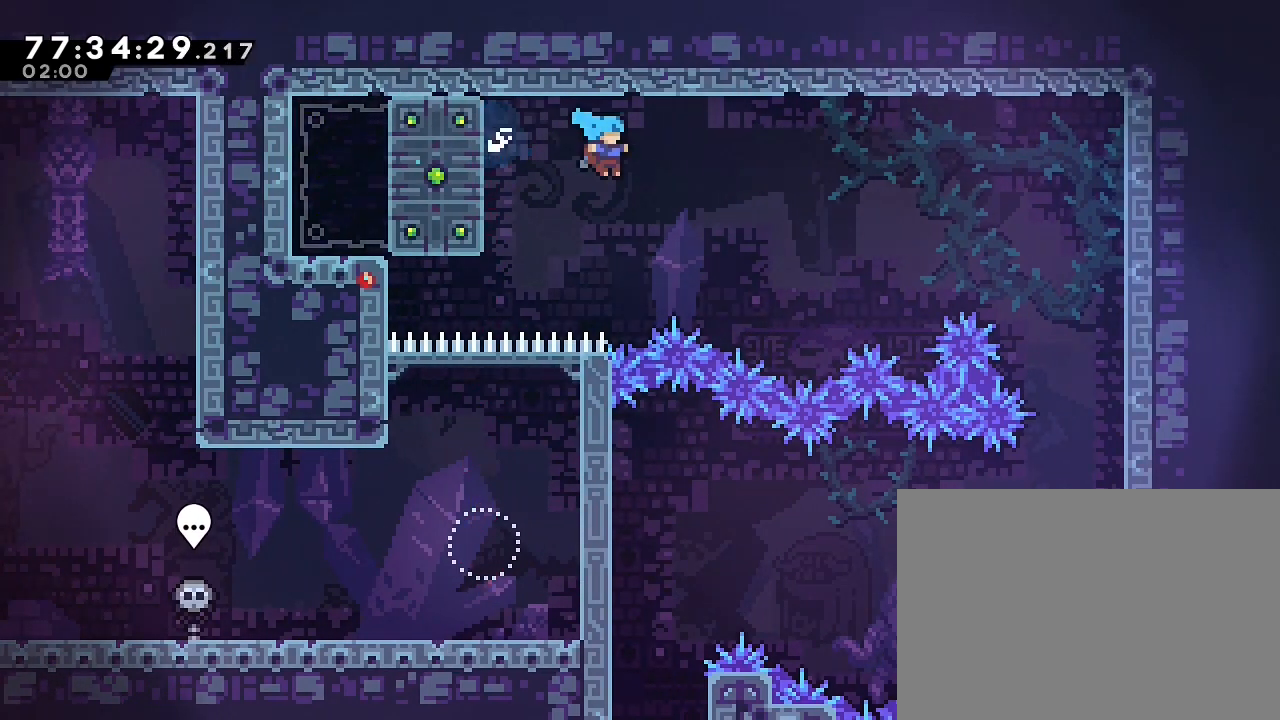
{"buttons": [], "left_stick": "left", "right_stick": "center", "events": [[67, "left_stick", "left"], [167, "B", "down"], [233, "A", "up"], [300, "R1", "up"], [433, "B", "up"]]}
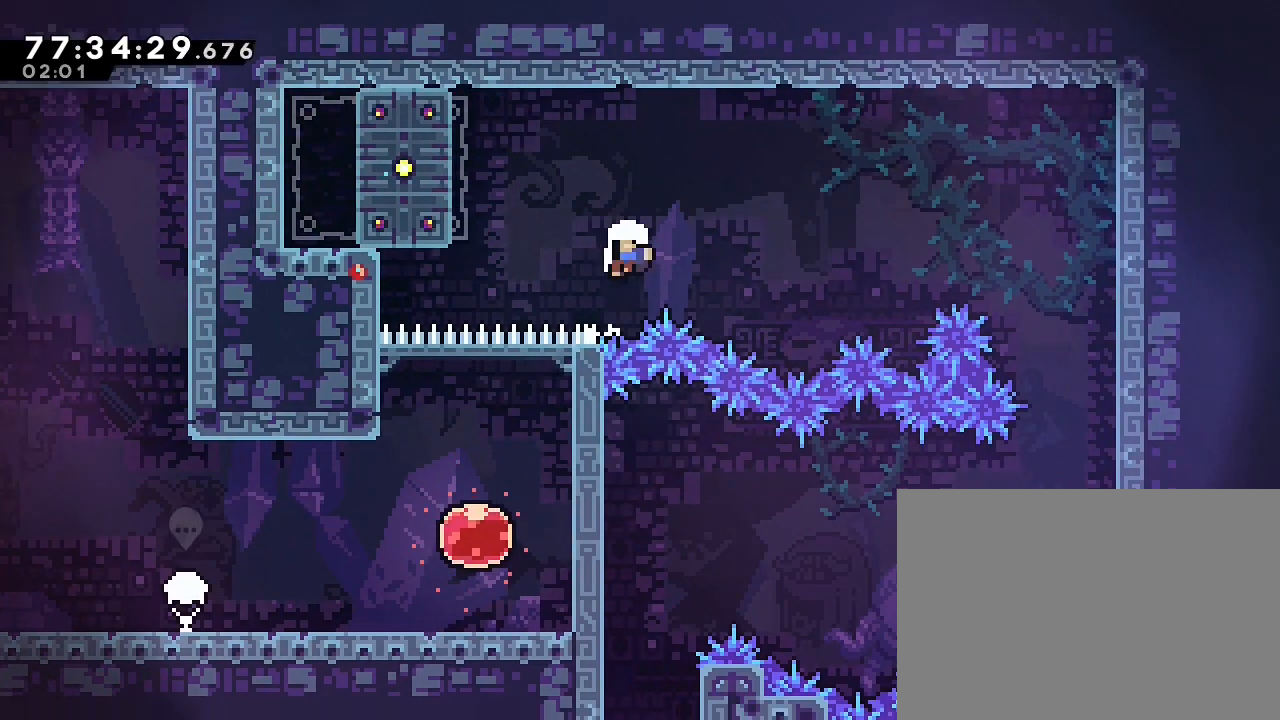
{"buttons": [], "left_stick": "center", "right_stick": "center", "events": [[167, "left_stick", "center"]]}
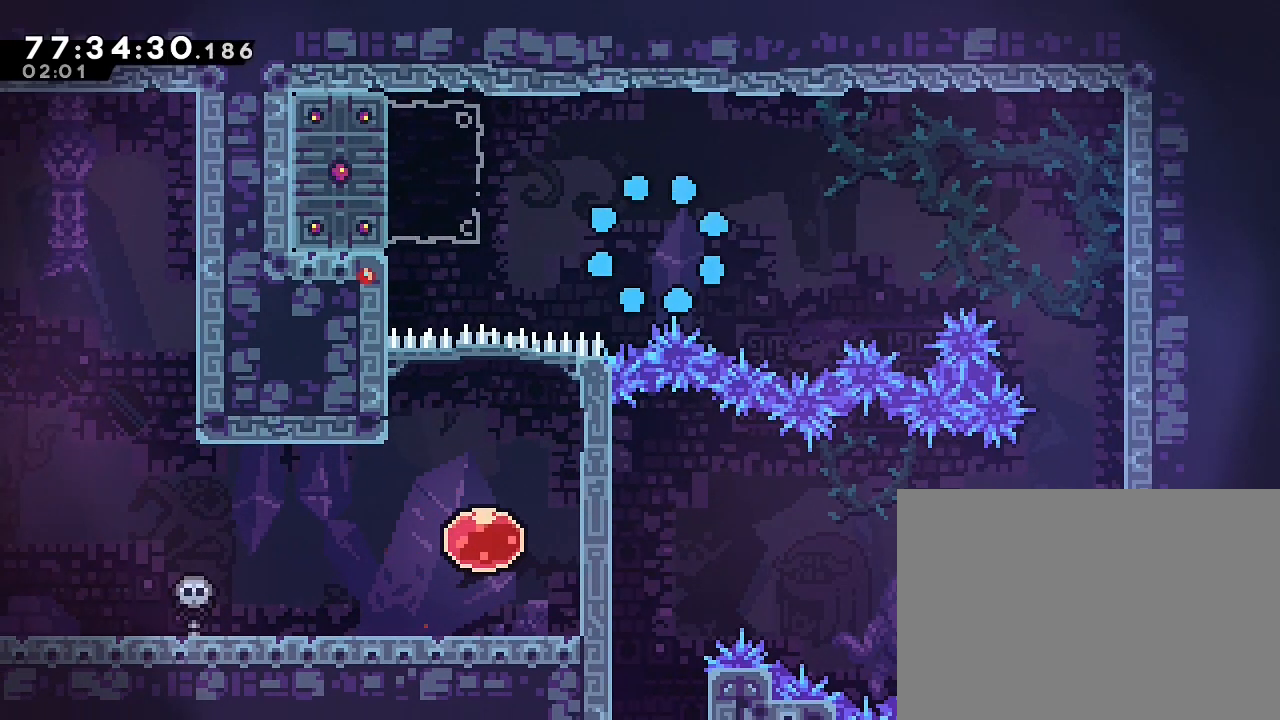
{"buttons": ["Z"], "left_stick": "center", "right_stick": "center", "events": [[267, "Z", "down"], [367, "Z", "up"], [467, "Z", "down"]]}
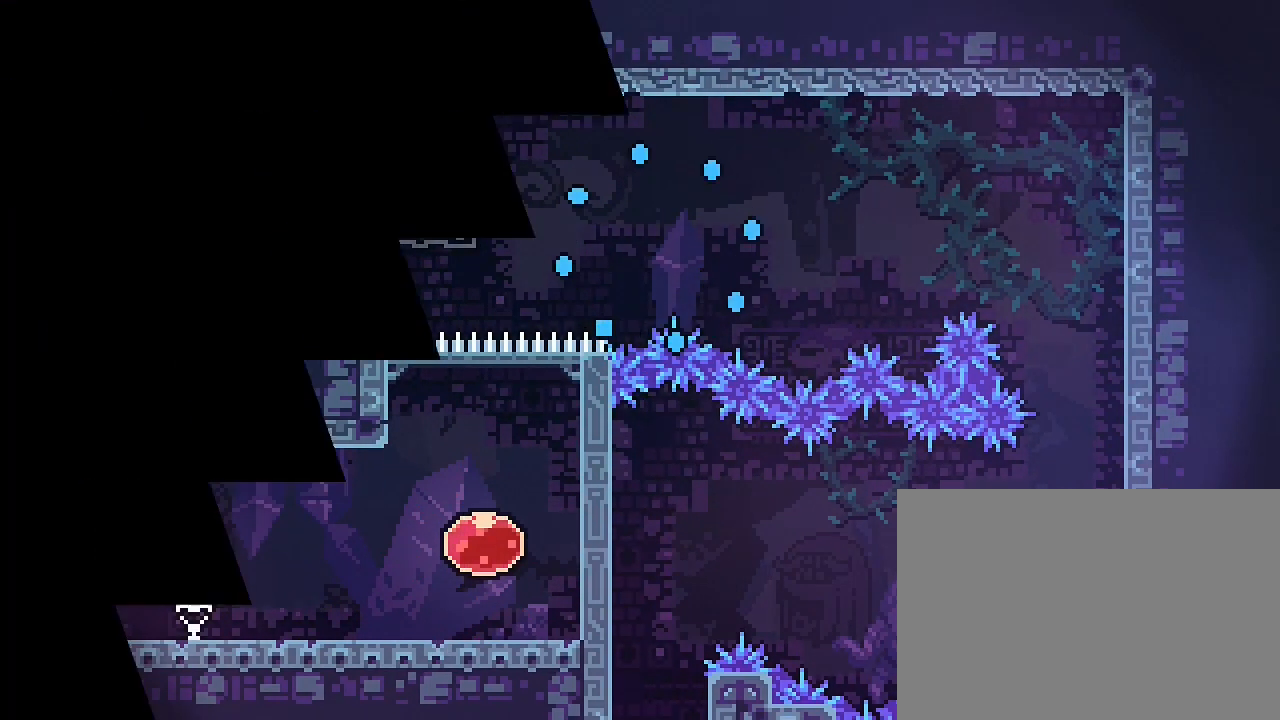
{"buttons": [], "left_stick": "center", "right_stick": "center", "events": [[67, "Z", "up"]]}
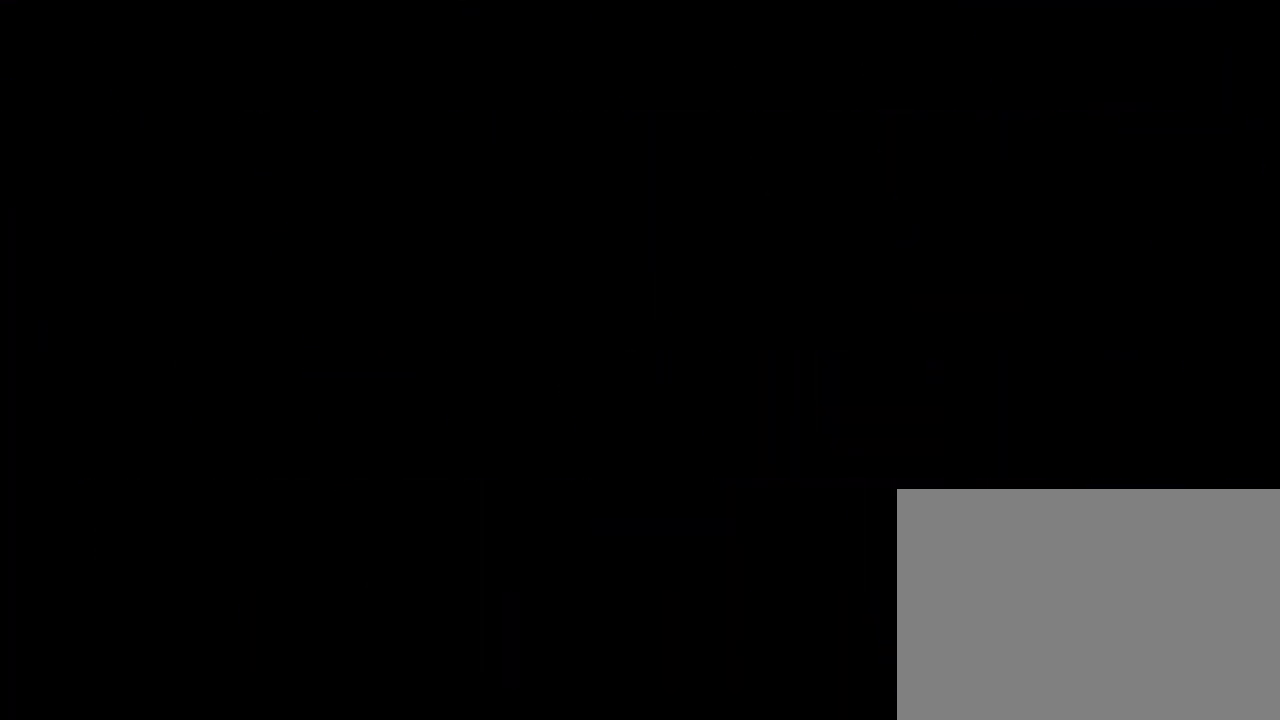
{"buttons": [], "left_stick": "right", "right_stick": "center", "events": [[333, "left_stick", "right"]]}